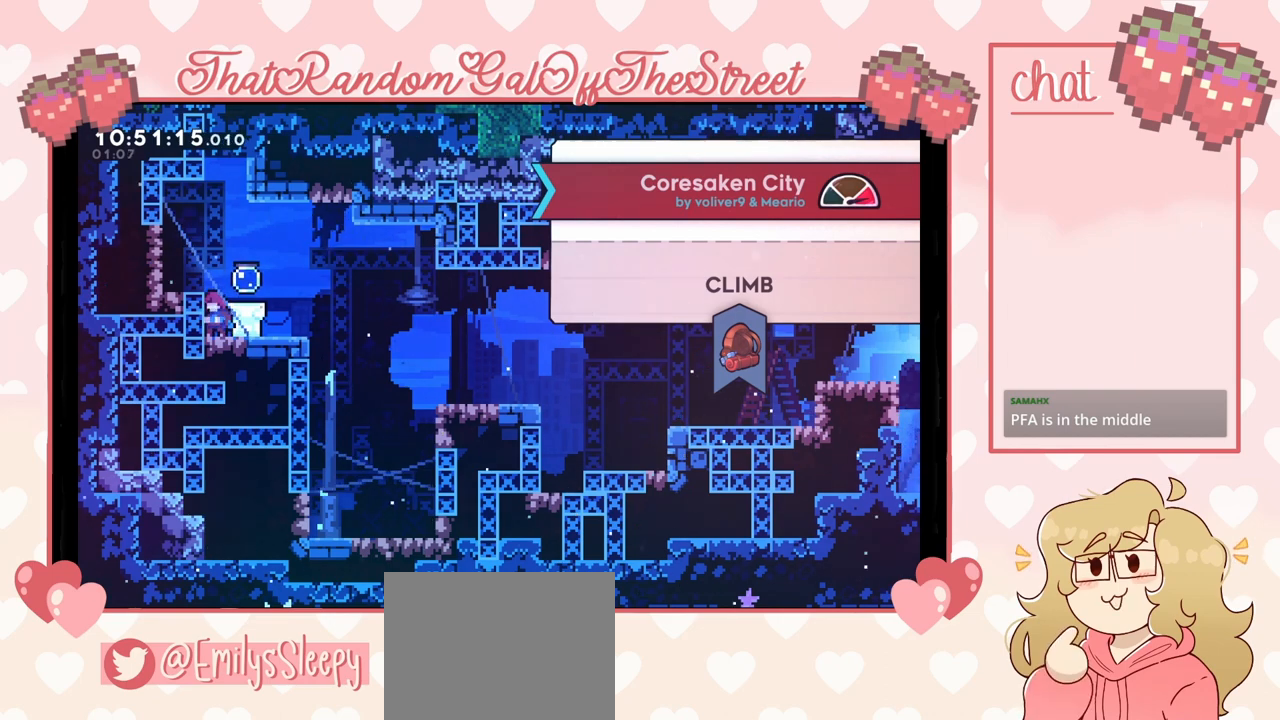
Gameplay with a controller (Xbox layout); each line is a JSON object with the inputs held at the frame after it. "events" lists button and stick changes between this image and that frame as [ms after this image, input, new state], when the widget could be followed in between.
{"buttons": [], "left_stick": "center", "right_stick": "center", "events": [[300, "B", "down"], [467, "B", "up"]]}
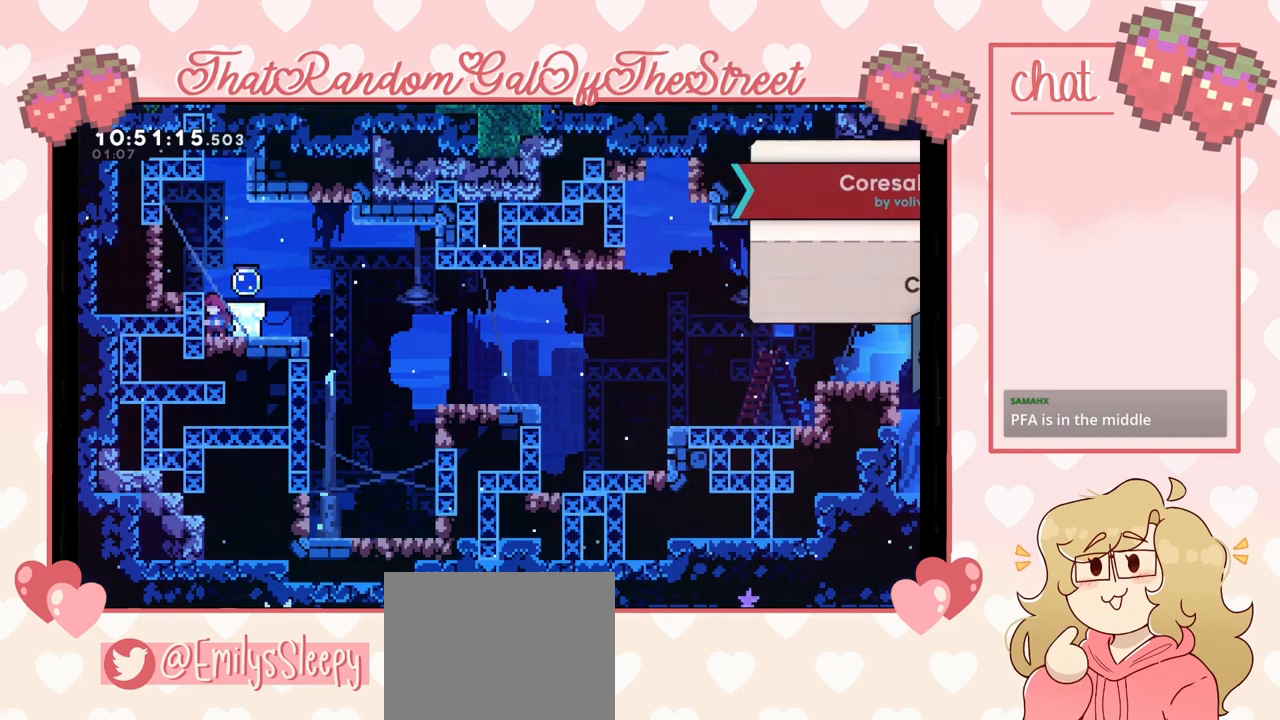
{"buttons": ["START"], "left_stick": "center", "right_stick": "center", "events": [[333, "left_stick", "right"], [433, "left_stick", "center"], [467, "START", "down"]]}
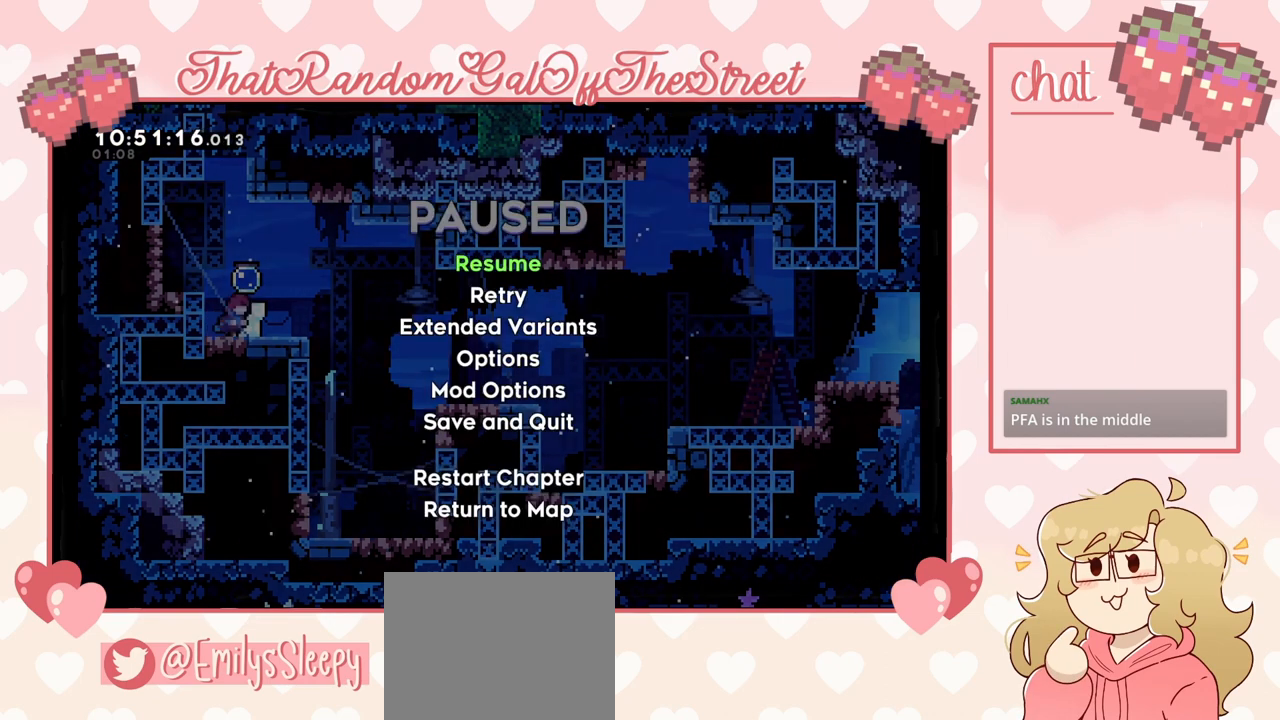
{"buttons": [], "left_stick": "center", "right_stick": "center", "events": [[100, "START", "up"]]}
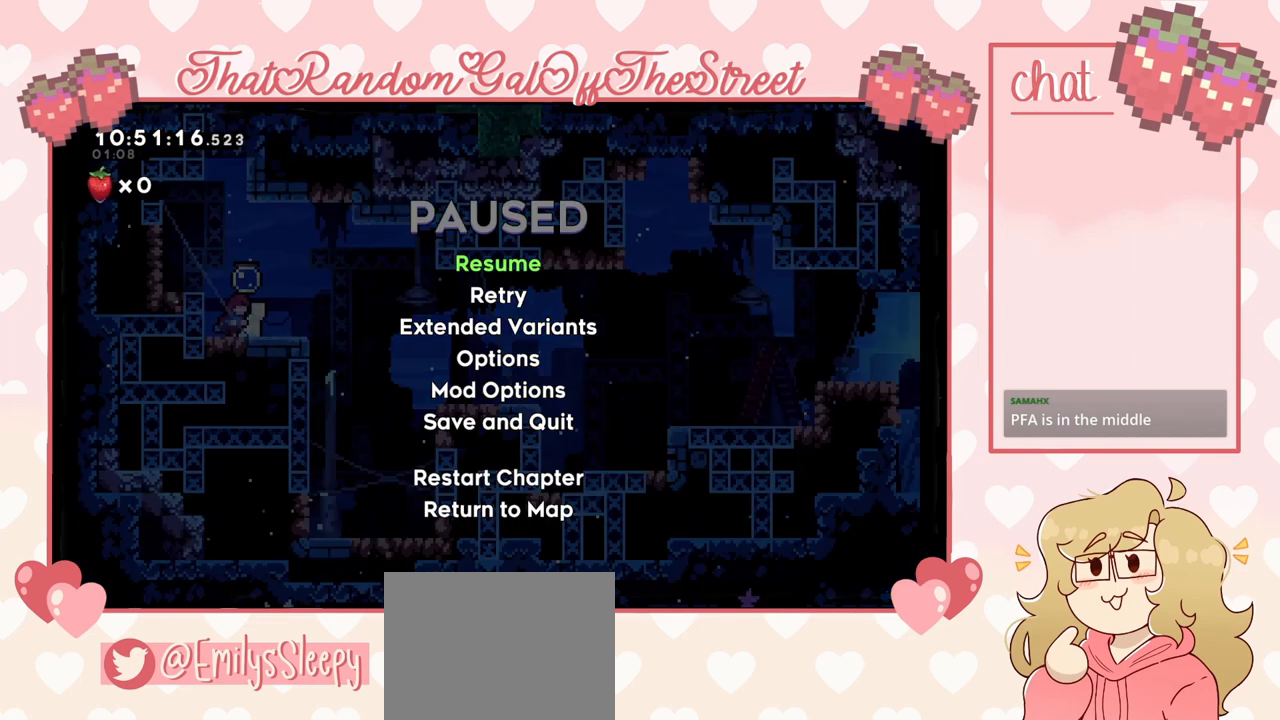
{"buttons": [], "left_stick": "right", "right_stick": "center", "events": [[233, "B", "down"], [433, "B", "up"], [467, "left_stick", "right"]]}
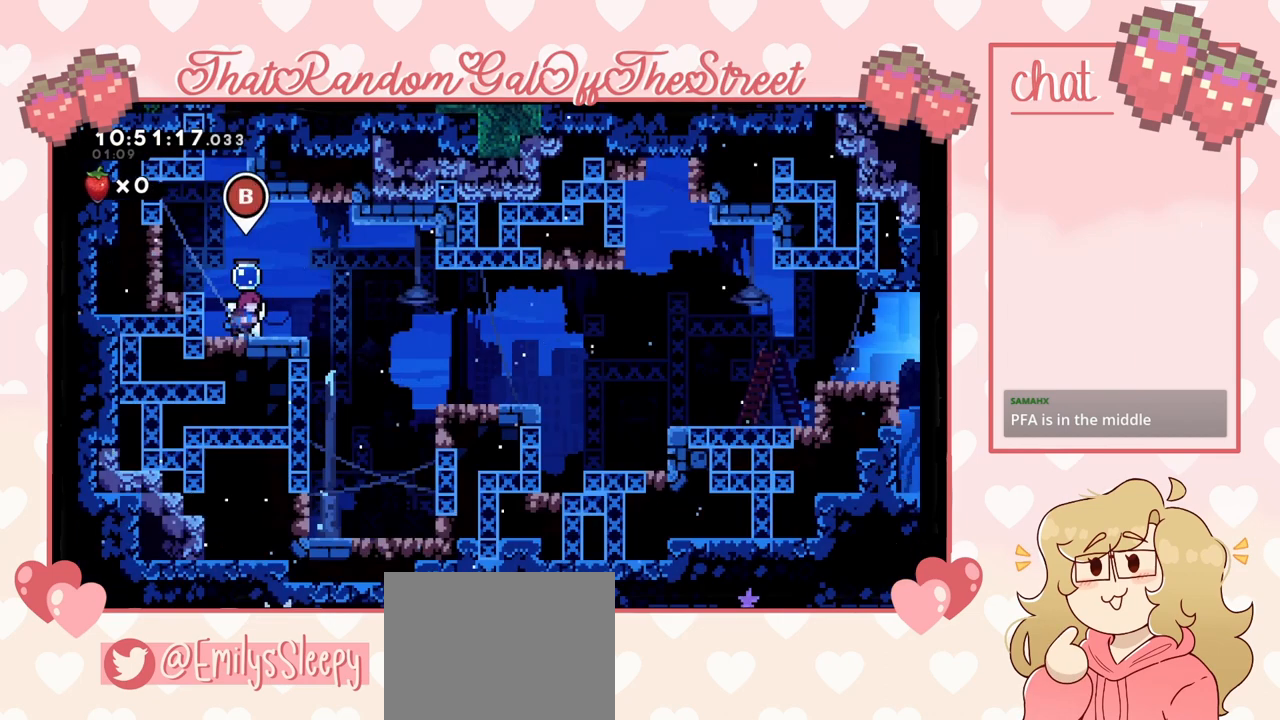
{"buttons": [], "left_stick": "right", "right_stick": "center", "events": [[300, "A", "down"], [333, "X", "down"], [500, "A", "up"], [500, "X", "up"]]}
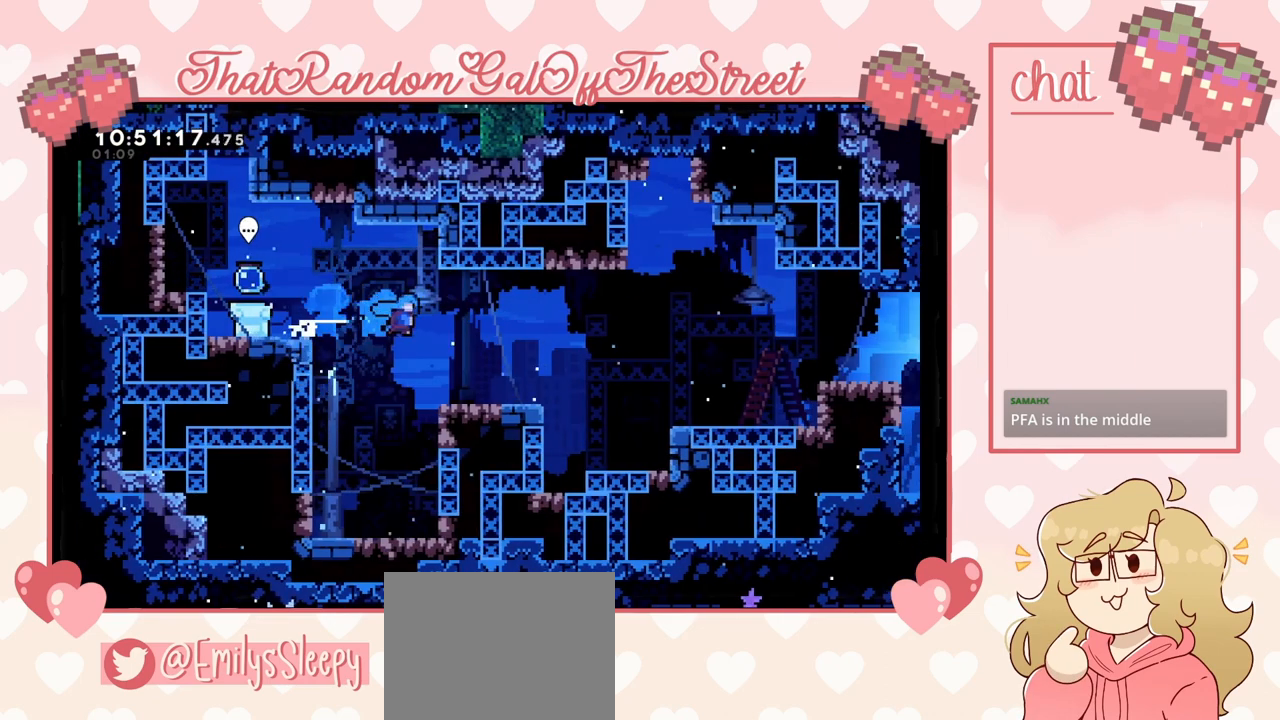
{"buttons": ["X"], "left_stick": "right", "right_stick": "center", "events": [[233, "left_stick", "center"], [467, "left_stick", "right"], [500, "X", "down"]]}
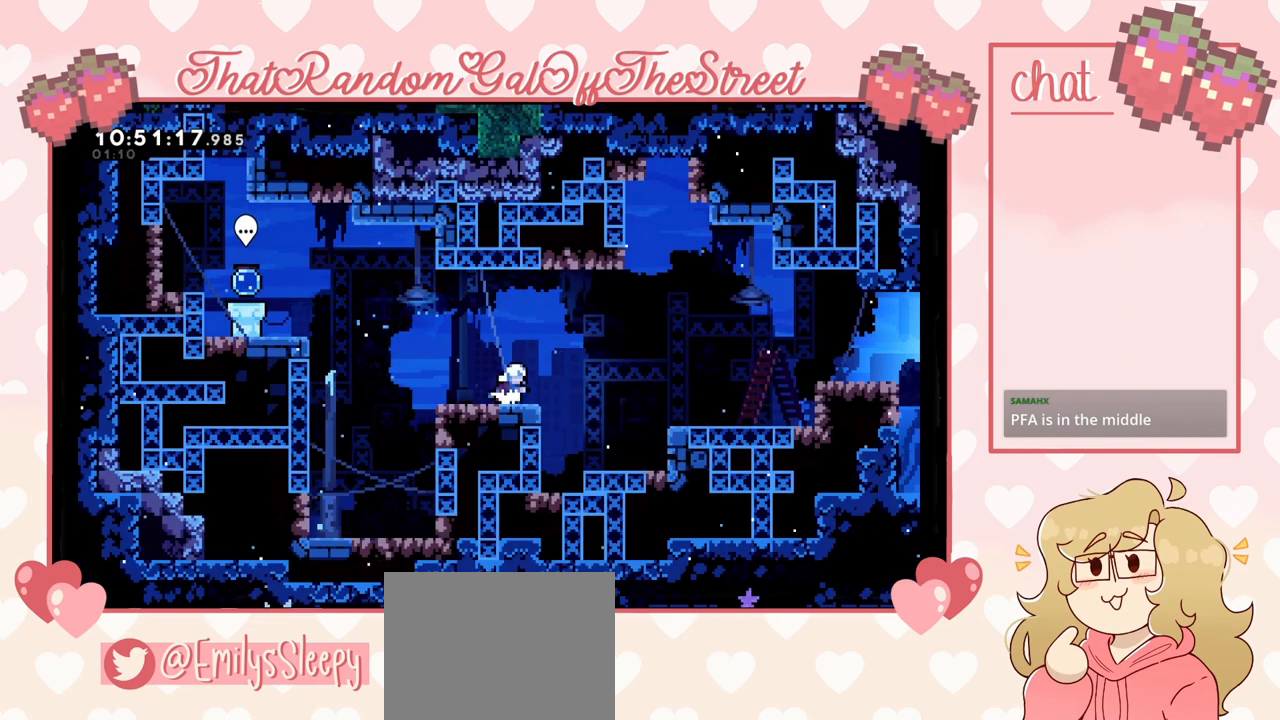
{"buttons": [], "left_stick": "right", "right_stick": "center", "events": [[67, "A", "down"], [67, "X", "up"], [100, "A", "up"]]}
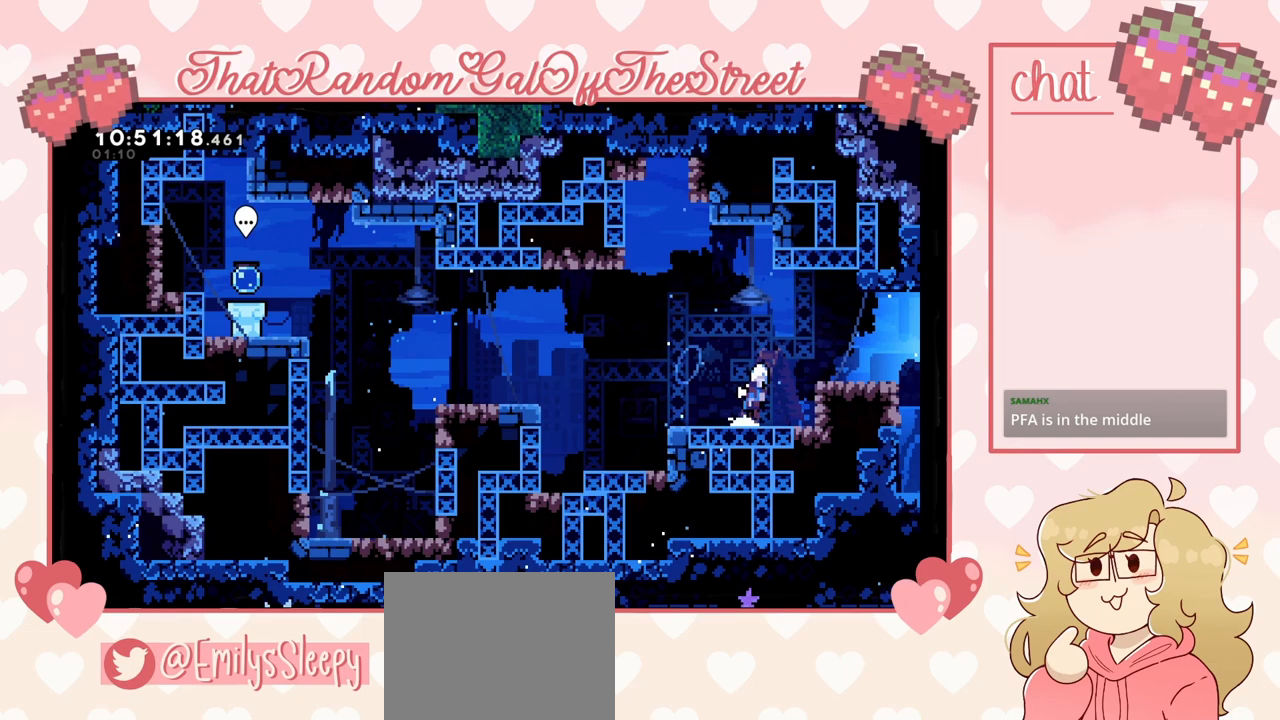
{"buttons": [], "left_stick": "right", "right_stick": "center", "events": [[33, "A", "down"], [167, "A", "up"]]}
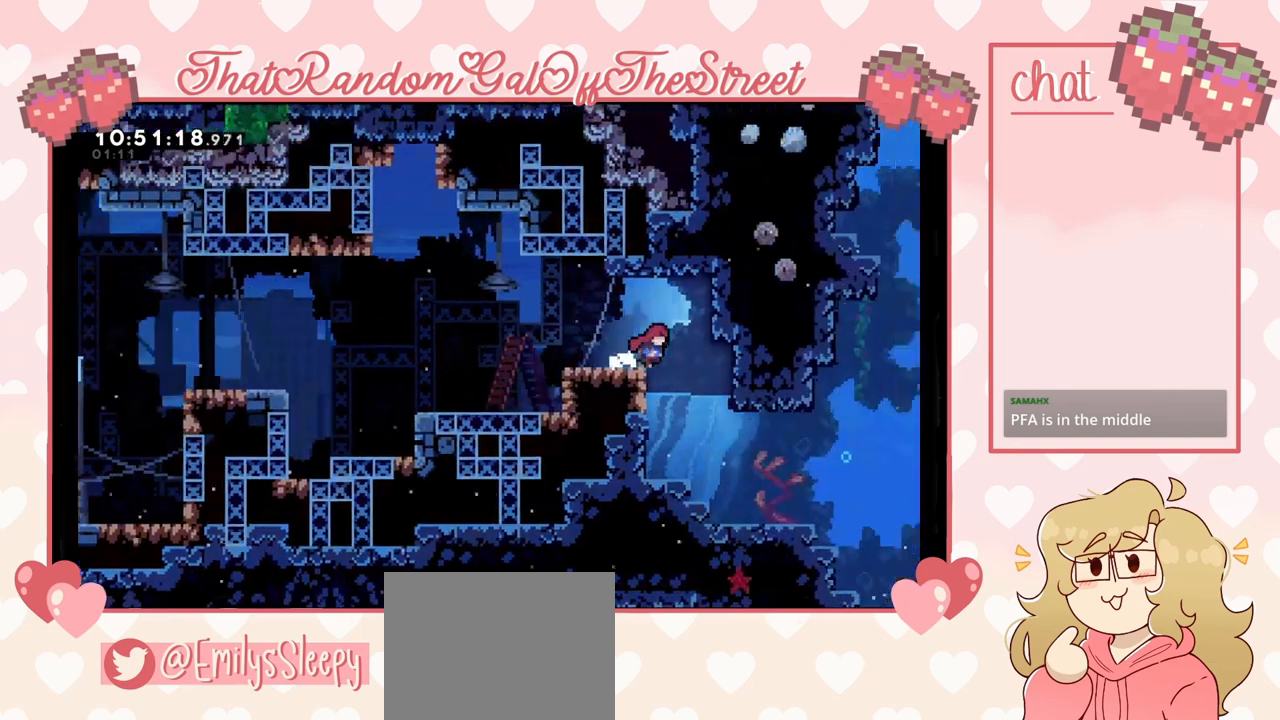
{"buttons": [], "left_stick": "down", "right_stick": "center", "events": [[67, "A", "down"], [233, "A", "up"], [367, "left_stick", "center"], [500, "left_stick", "down"]]}
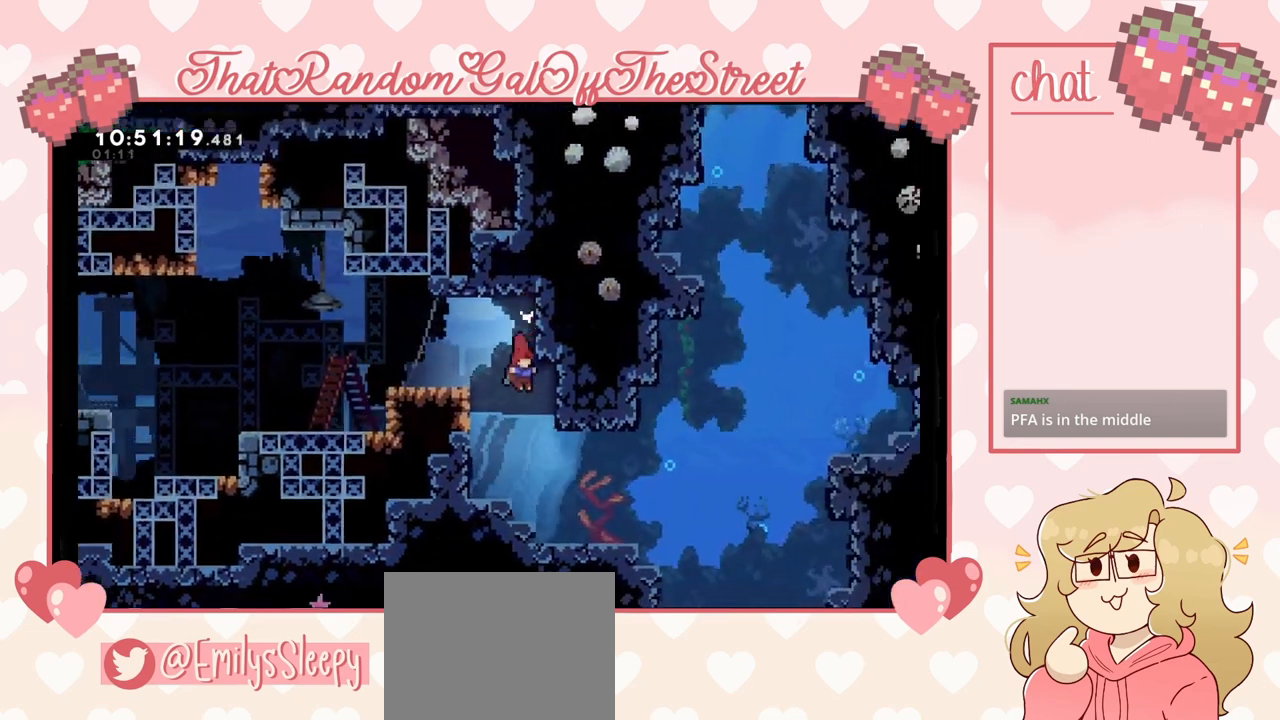
{"buttons": ["X"], "left_stick": "right", "right_stick": "center", "events": [[233, "left_stick", "down-right"], [333, "left_stick", "right"], [467, "X", "down"]]}
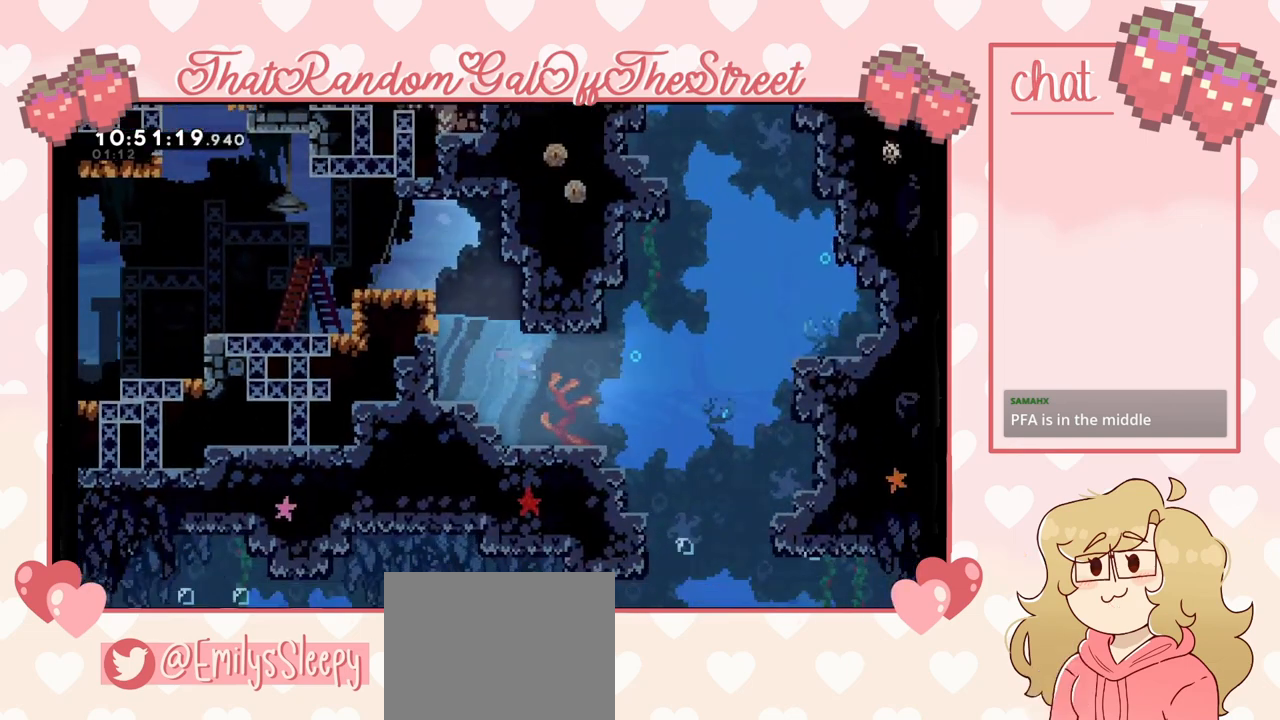
{"buttons": ["X"], "left_stick": "up-right", "right_stick": "center", "events": [[133, "X", "up"], [333, "left_stick", "up-right"], [367, "X", "down"]]}
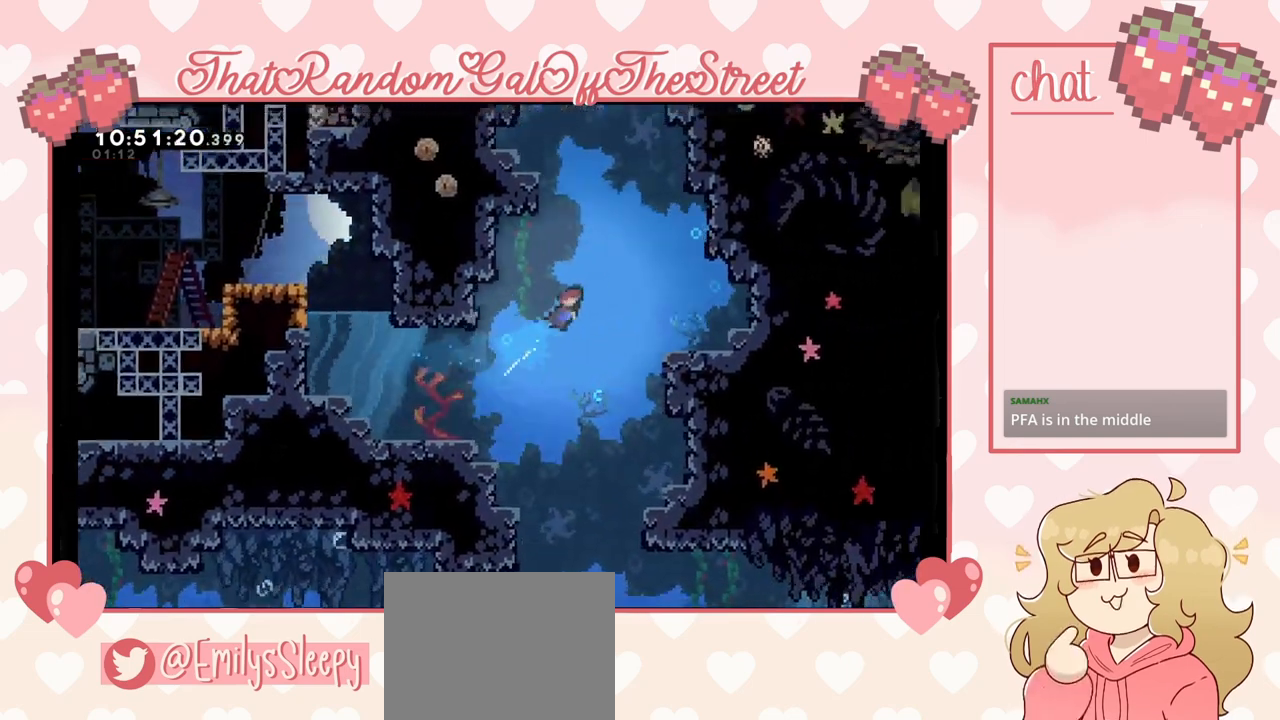
{"buttons": [], "left_stick": "up", "right_stick": "center", "events": [[33, "X", "up"], [200, "left_stick", "up"], [233, "X", "down"], [433, "X", "up"]]}
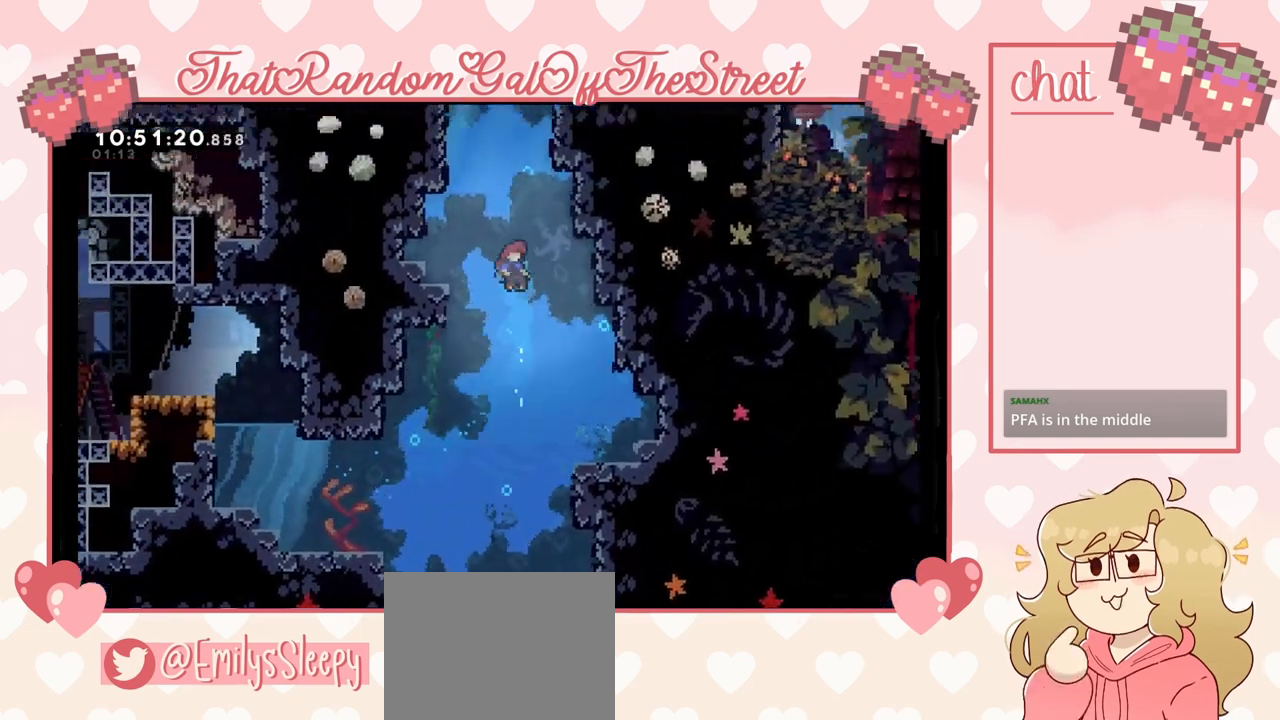
{"buttons": [], "left_stick": "up-left", "right_stick": "center", "events": [[100, "X", "down"], [300, "X", "up"], [333, "left_stick", "up-left"]]}
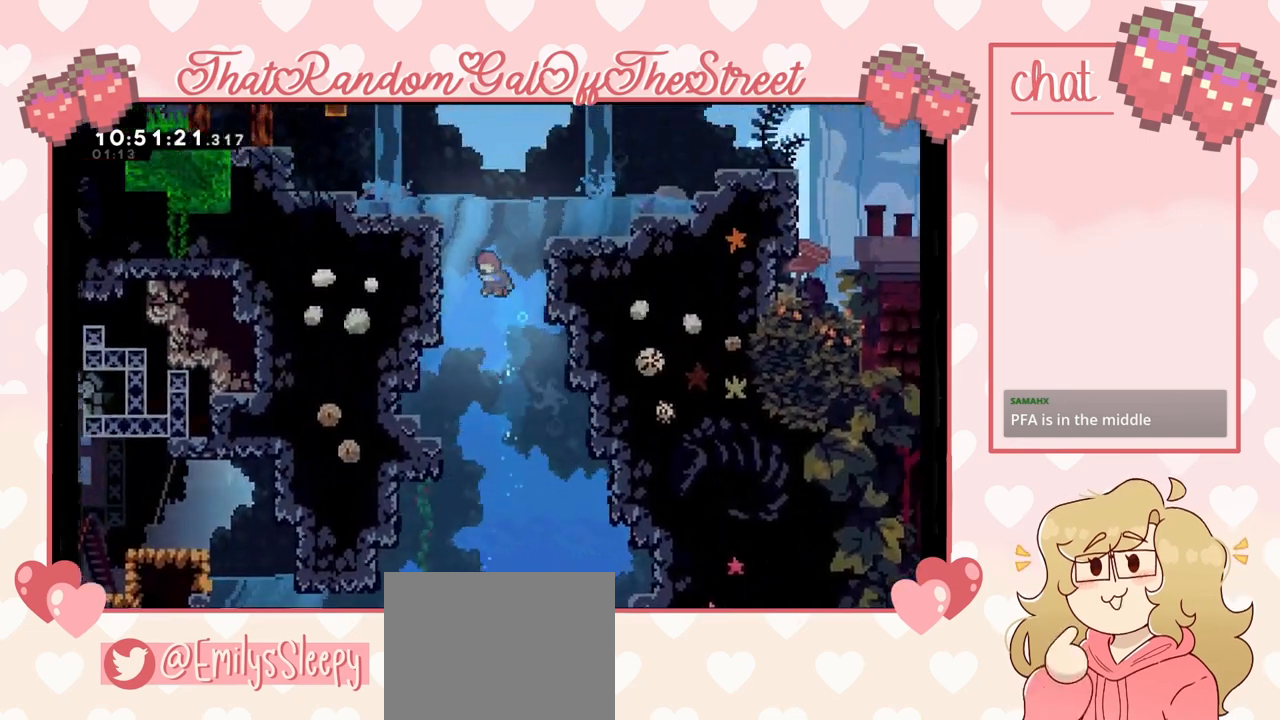
{"buttons": ["L2"], "left_stick": "up-left", "right_stick": "center", "events": [[100, "X", "down"], [300, "X", "up"], [467, "L2", "down"]]}
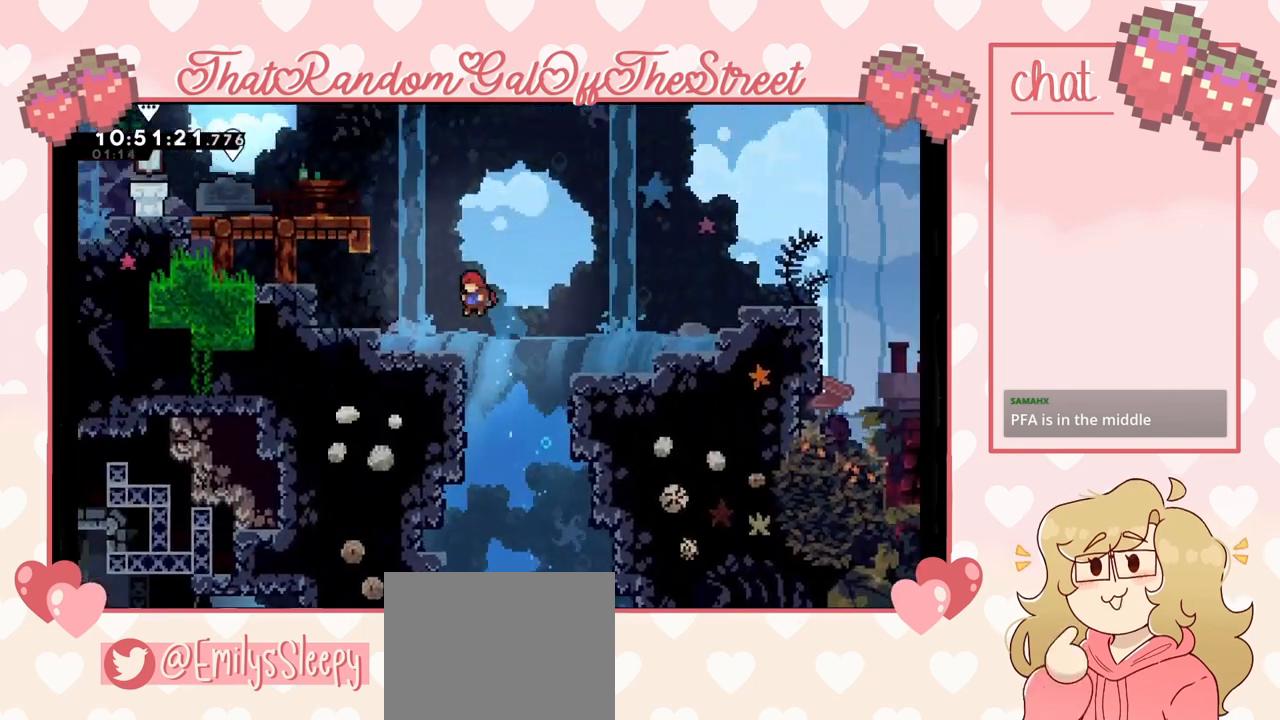
{"buttons": ["X"], "left_stick": "up", "right_stick": "center", "events": [[200, "A", "down"], [367, "A", "up"], [367, "L2", "up"], [367, "left_stick", "up"], [433, "X", "down"]]}
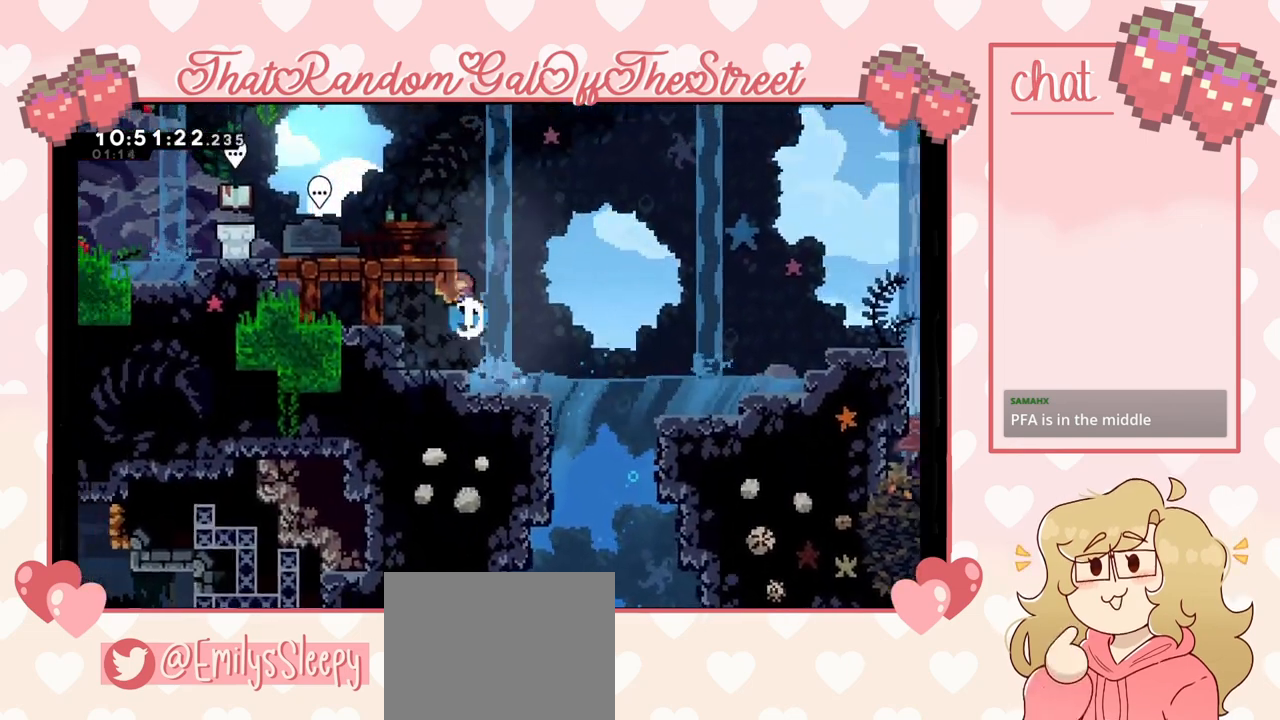
{"buttons": [], "left_stick": "up-left", "right_stick": "center", "events": [[133, "X", "up"], [167, "left_stick", "up-left"]]}
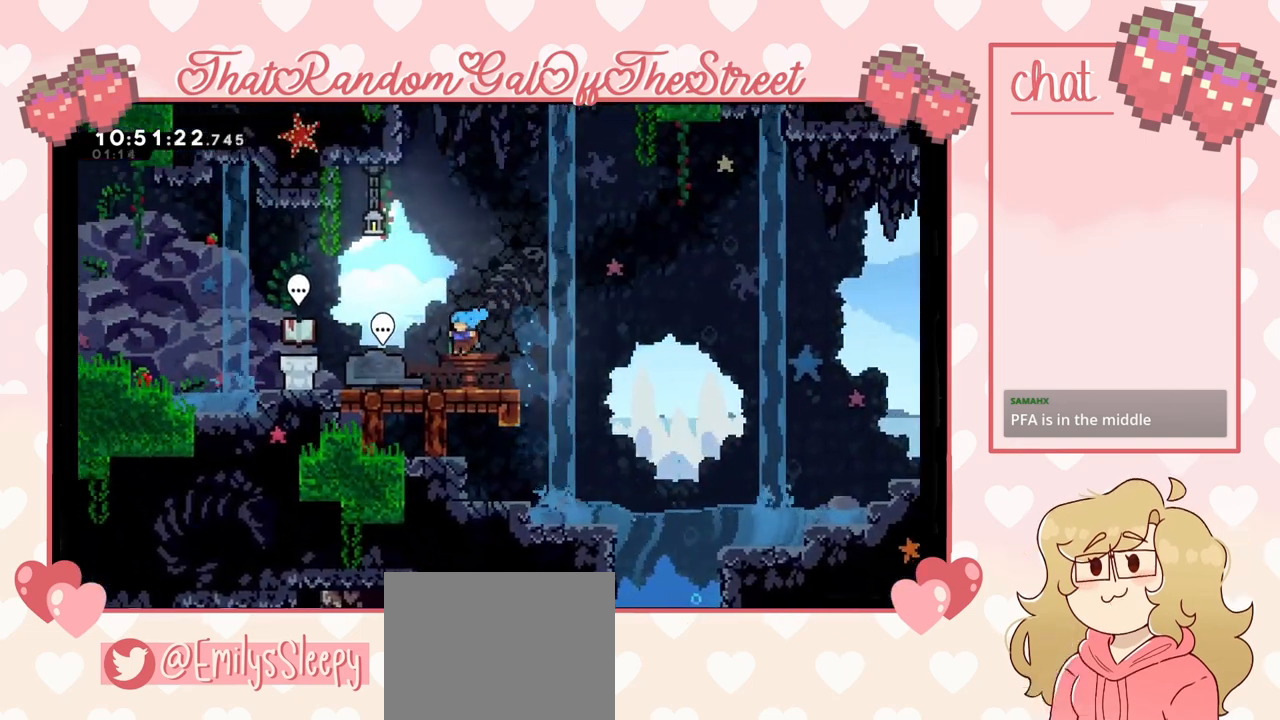
{"buttons": [], "left_stick": "center", "right_stick": "center", "events": [[67, "A", "down"], [67, "L2", "down"], [133, "A", "up"], [167, "L2", "up"], [300, "left_stick", "center"], [367, "B", "down"], [467, "B", "up"]]}
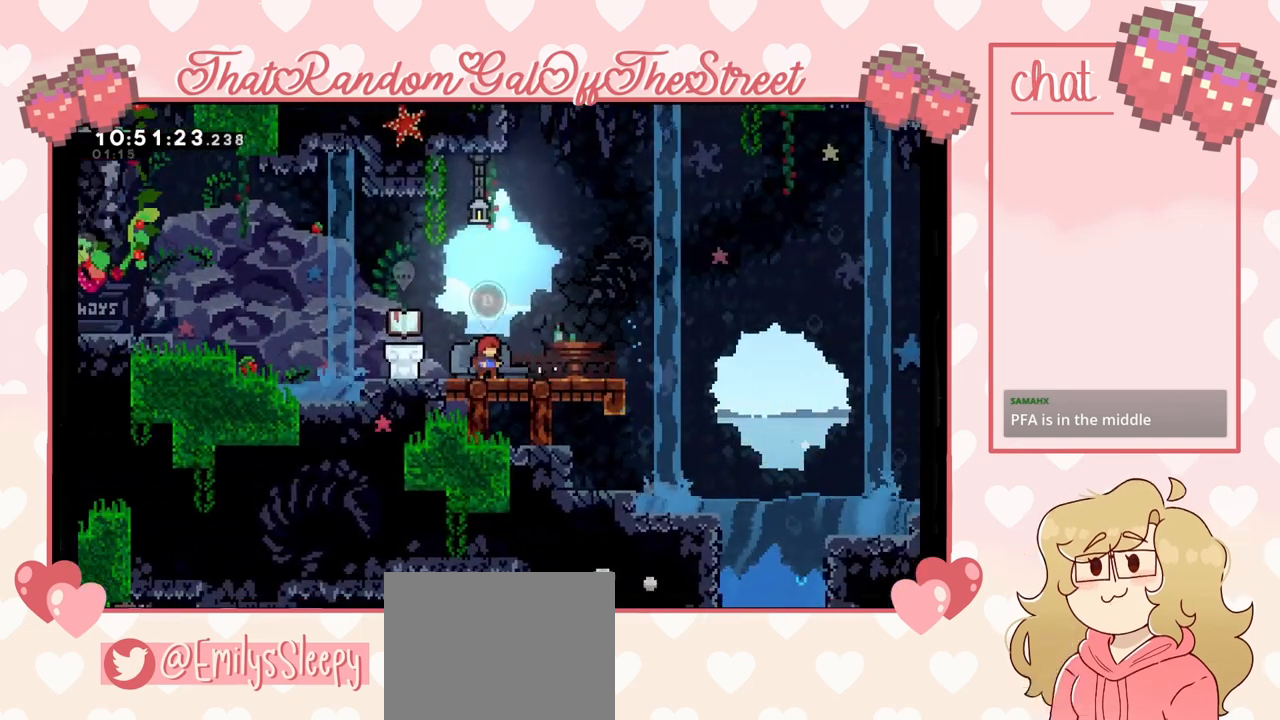
{"buttons": [], "left_stick": "center", "right_stick": "center", "events": []}
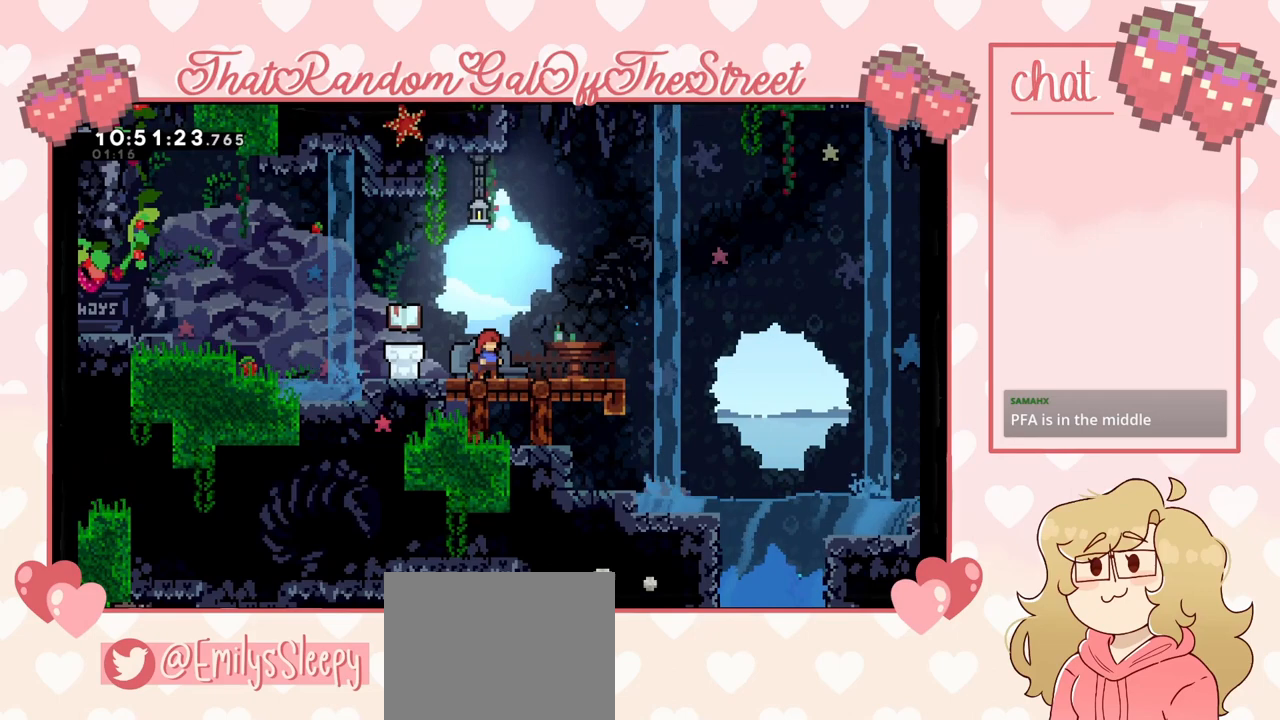
{"buttons": [], "left_stick": "center", "right_stick": "center", "events": []}
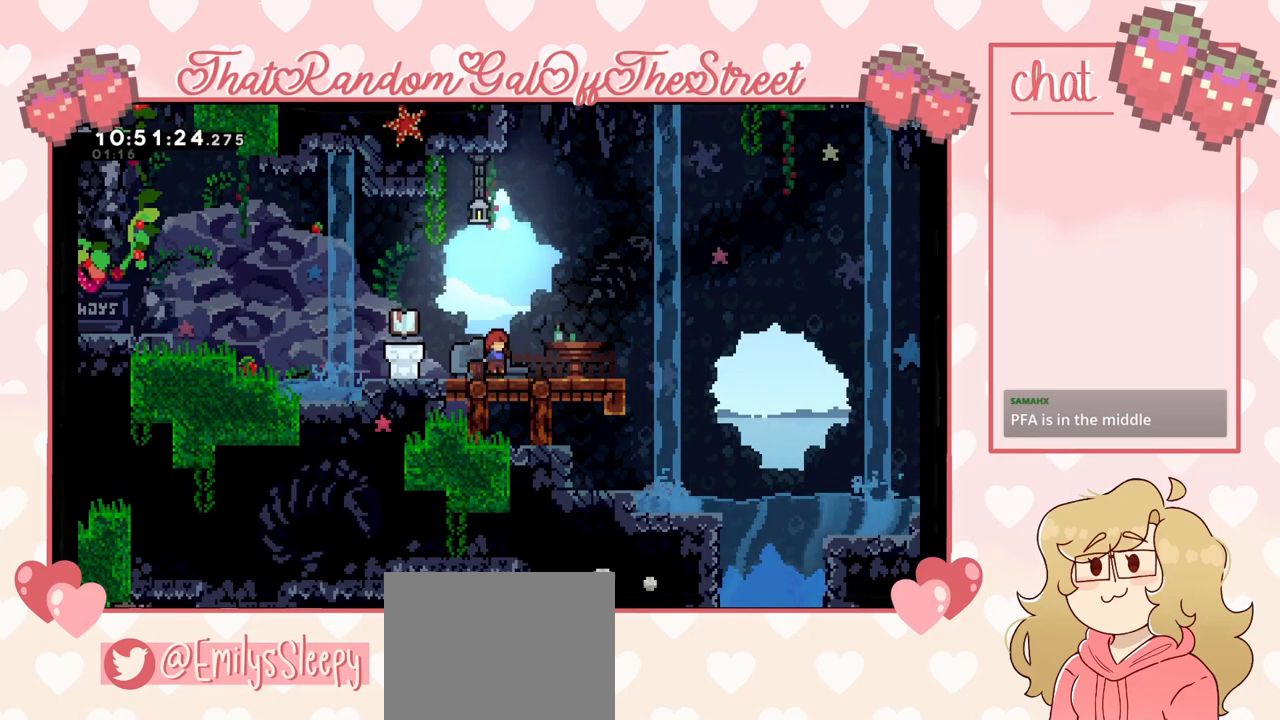
{"buttons": [], "left_stick": "center", "right_stick": "center", "events": []}
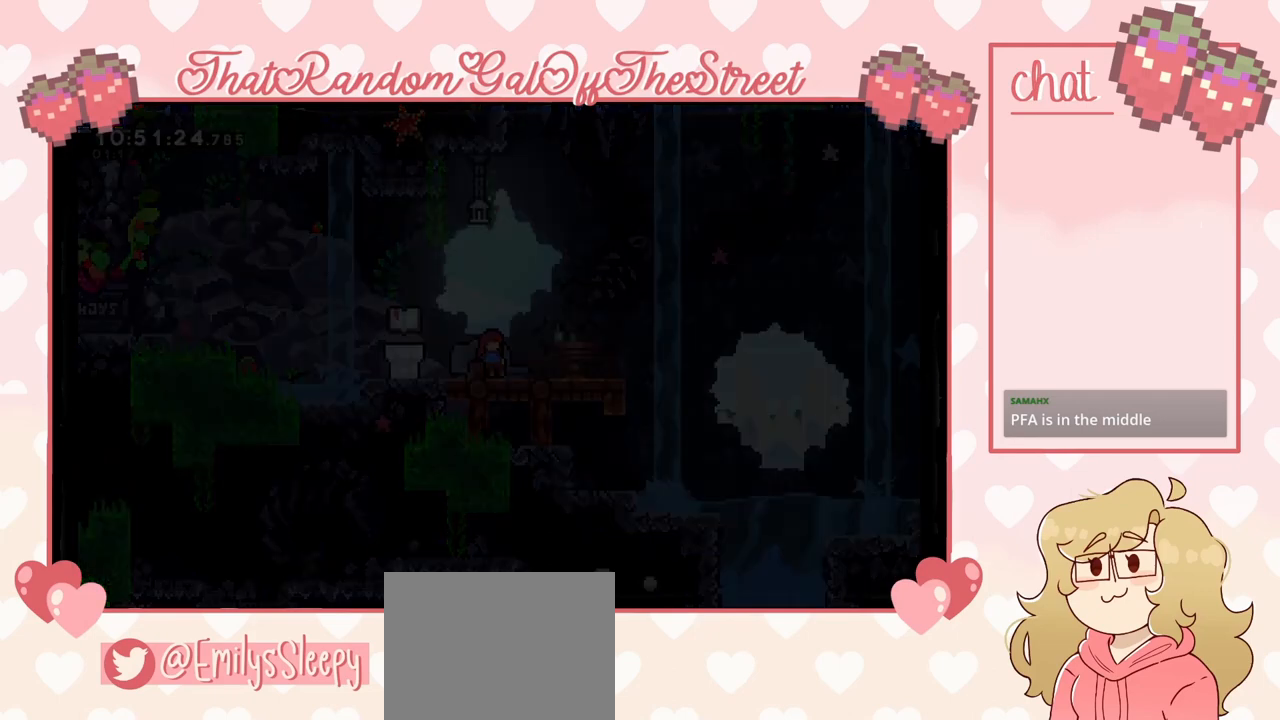
{"buttons": [], "left_stick": "center", "right_stick": "center", "events": []}
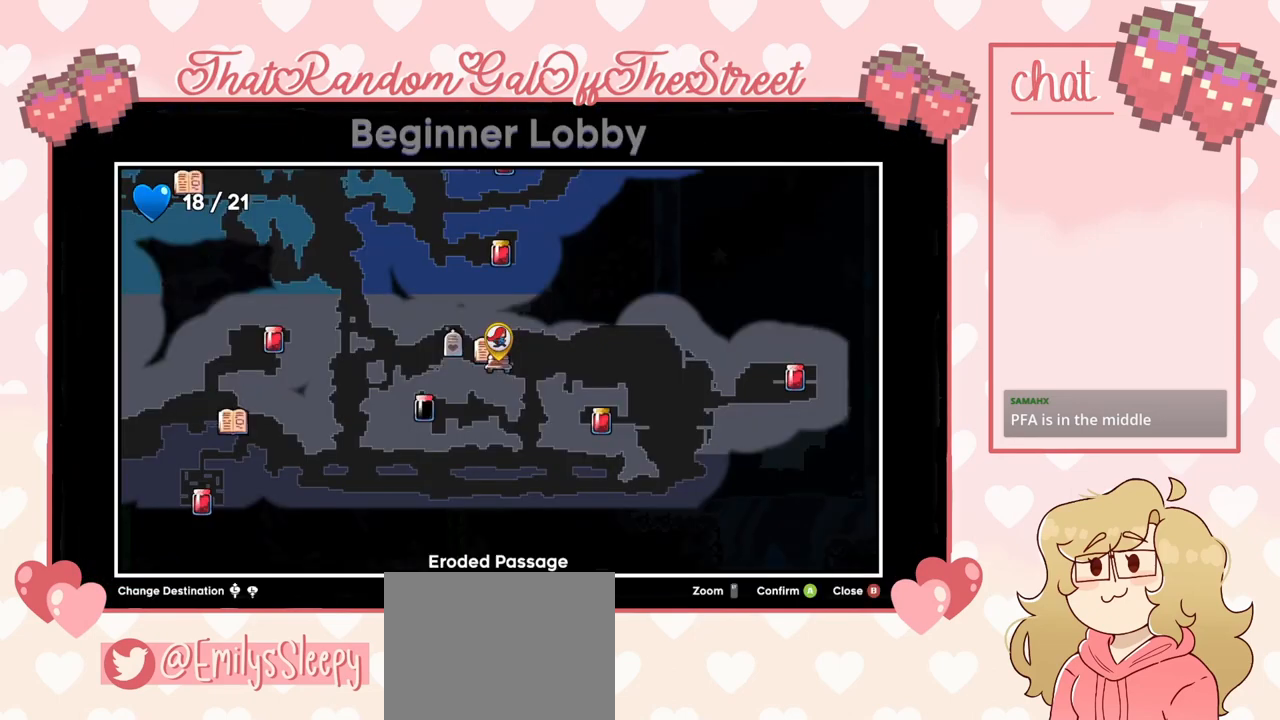
{"buttons": [], "left_stick": "center", "right_stick": "center", "events": [[367, "L2", "down"], [500, "L2", "up"]]}
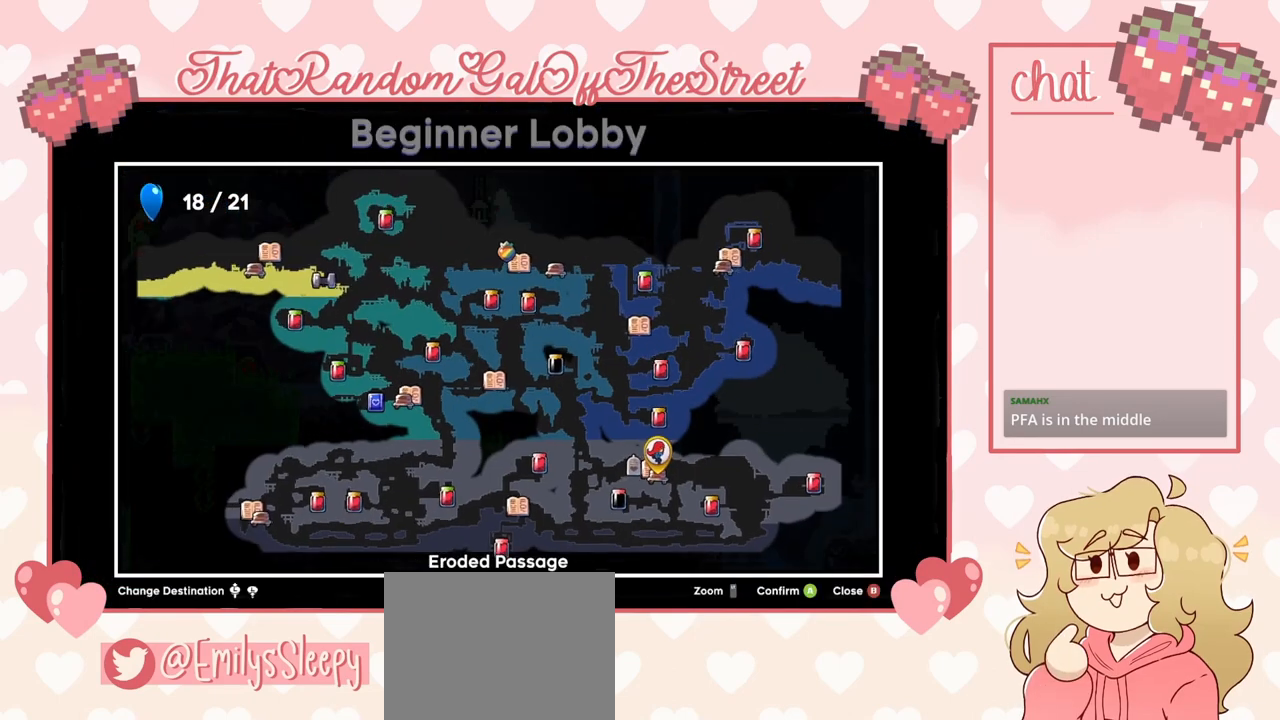
{"buttons": [], "left_stick": "center", "right_stick": "center", "events": []}
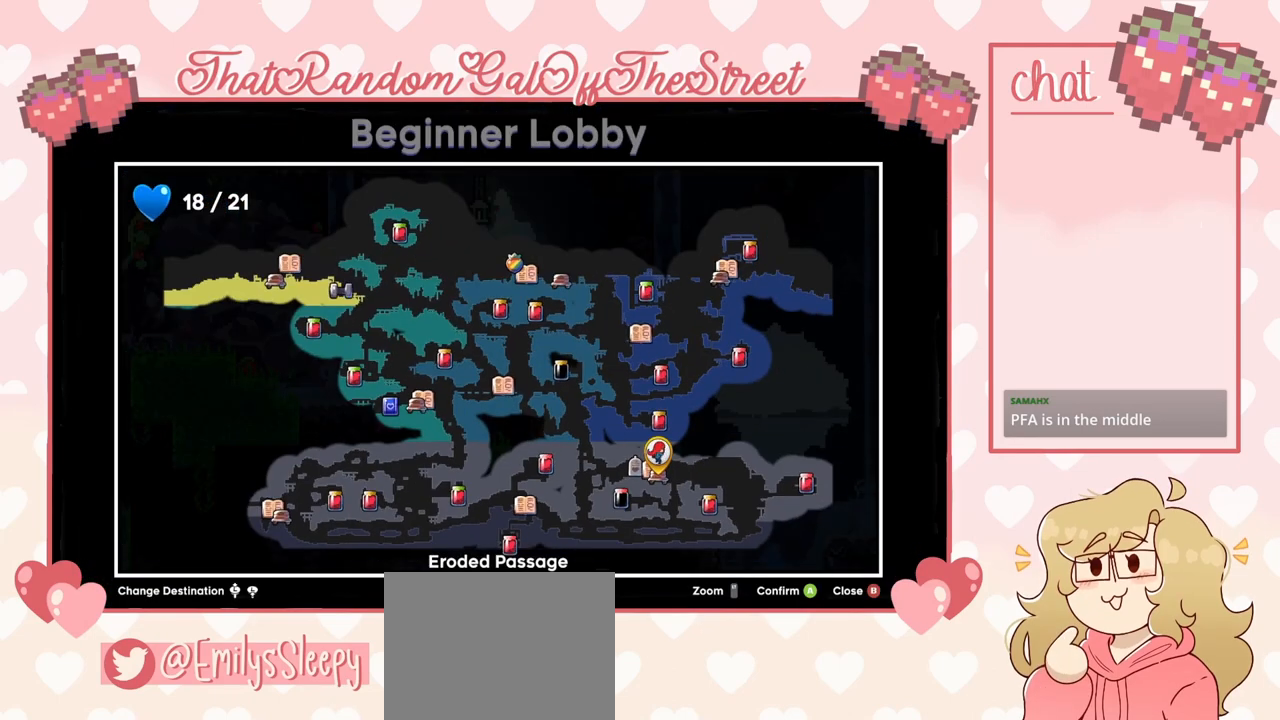
{"buttons": [], "left_stick": "center", "right_stick": "center", "events": []}
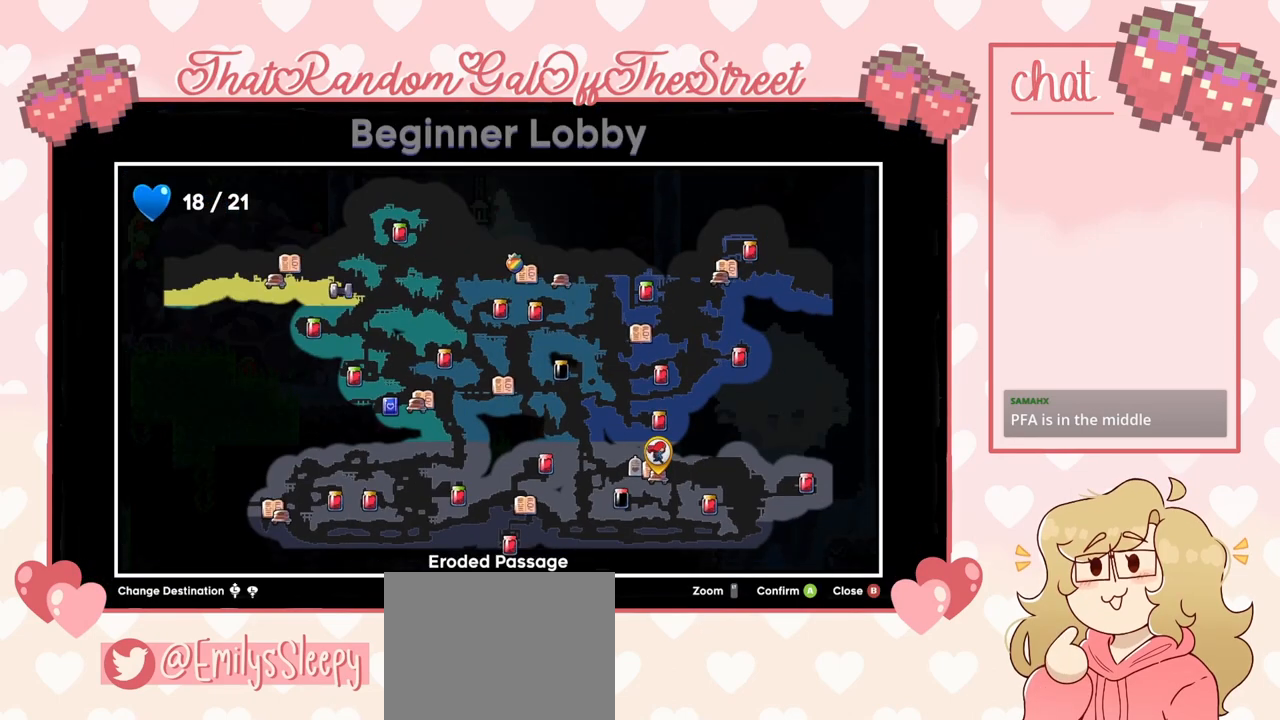
{"buttons": [], "left_stick": "center", "right_stick": "center", "events": []}
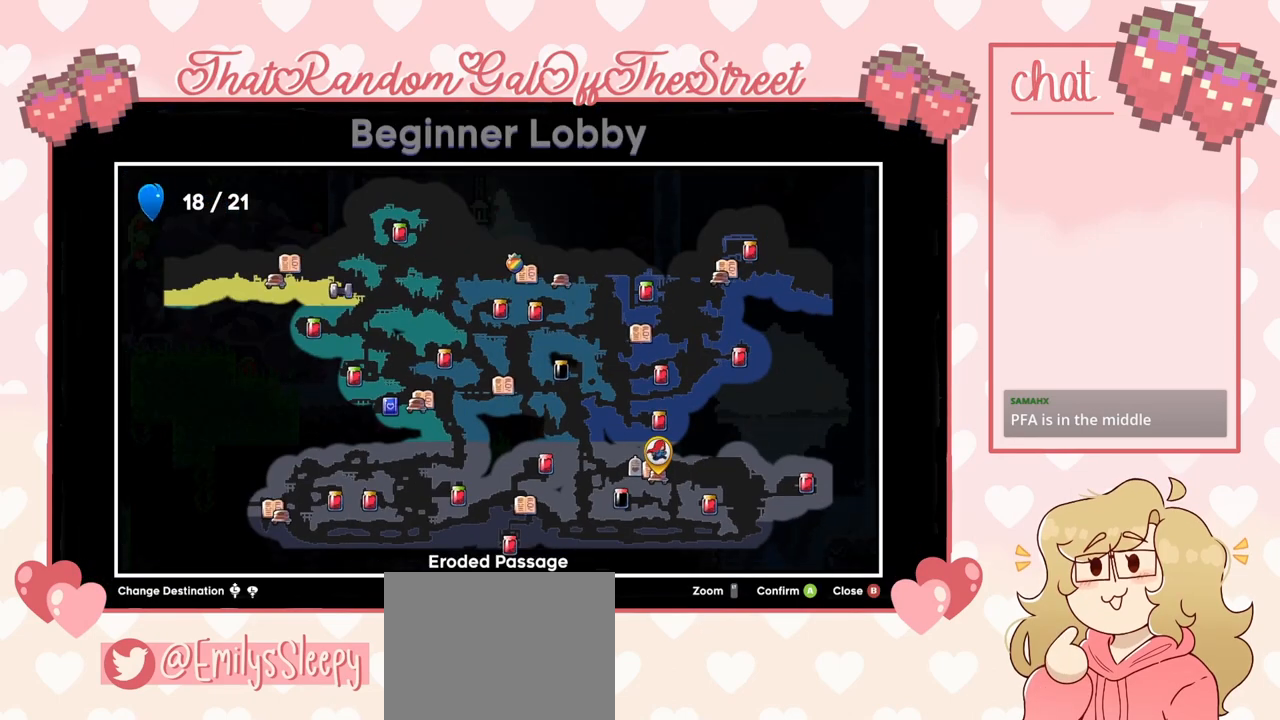
{"buttons": [], "left_stick": "center", "right_stick": "center", "events": []}
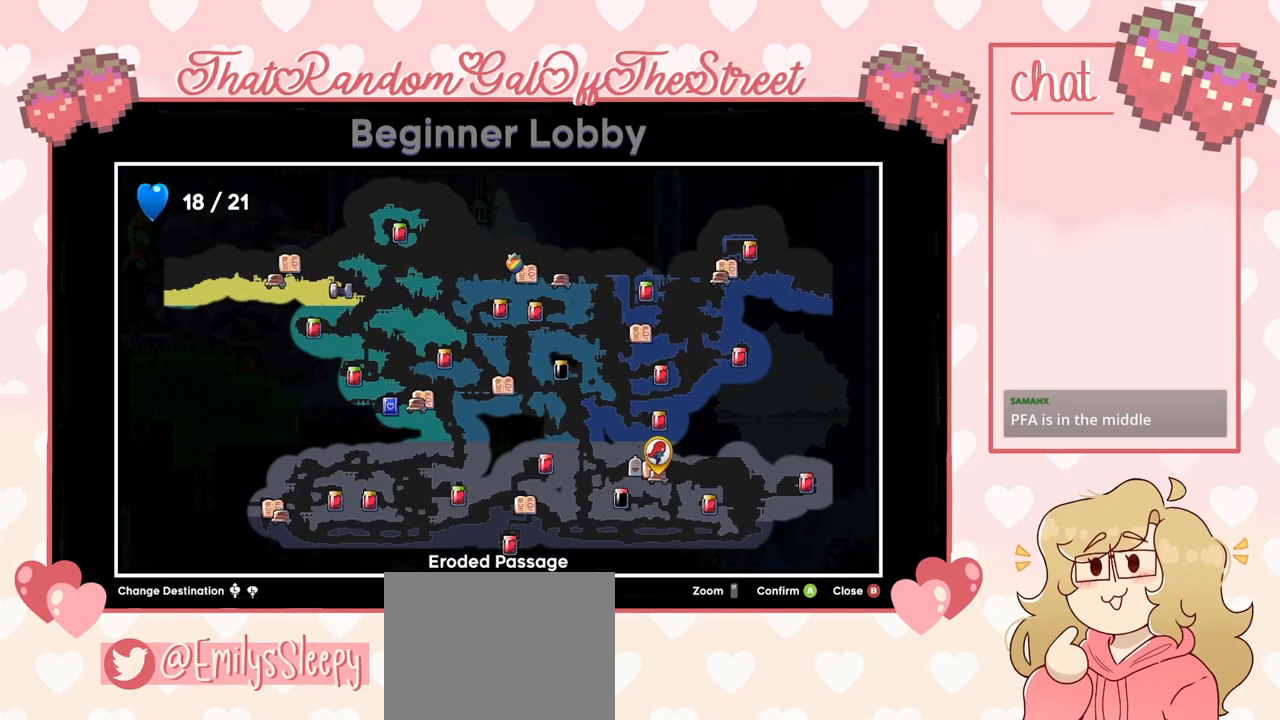
{"buttons": [], "left_stick": "center", "right_stick": "center", "events": [[300, "DPAD_UP", "down"], [400, "DPAD_UP", "up"]]}
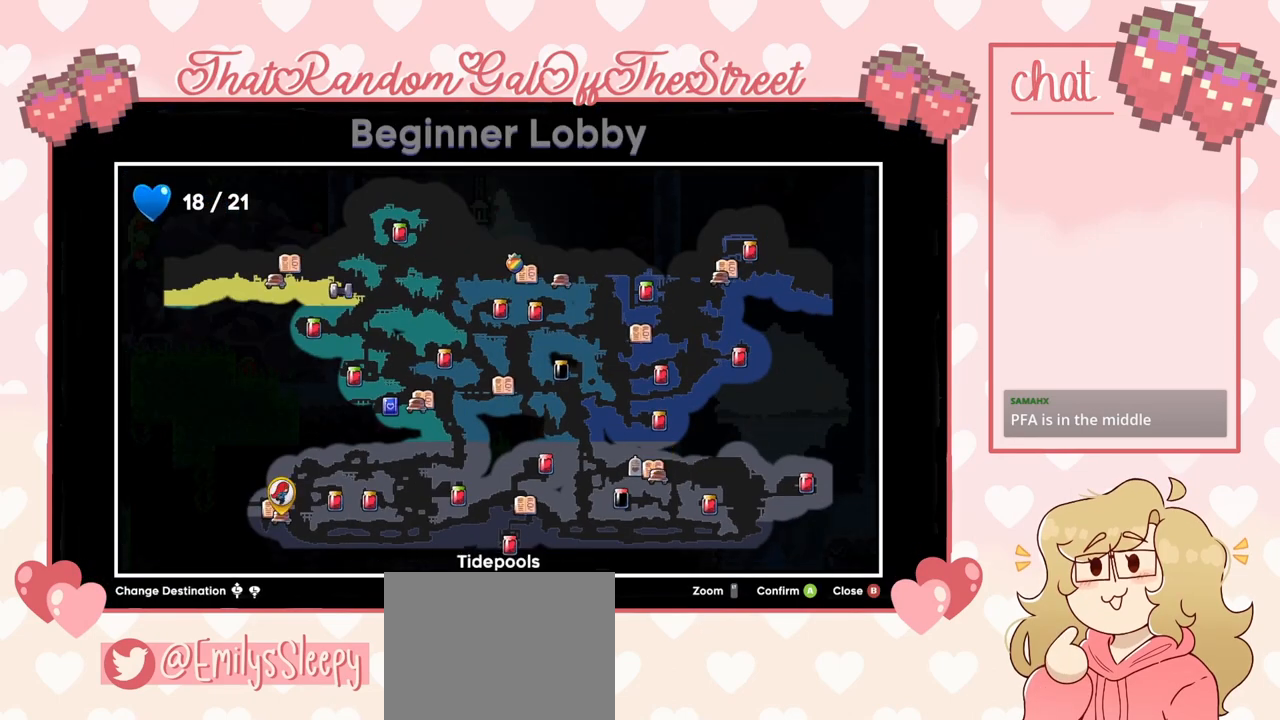
{"buttons": [], "left_stick": "center", "right_stick": "center", "events": [[300, "DPAD_UP", "down"], [400, "DPAD_UP", "up"]]}